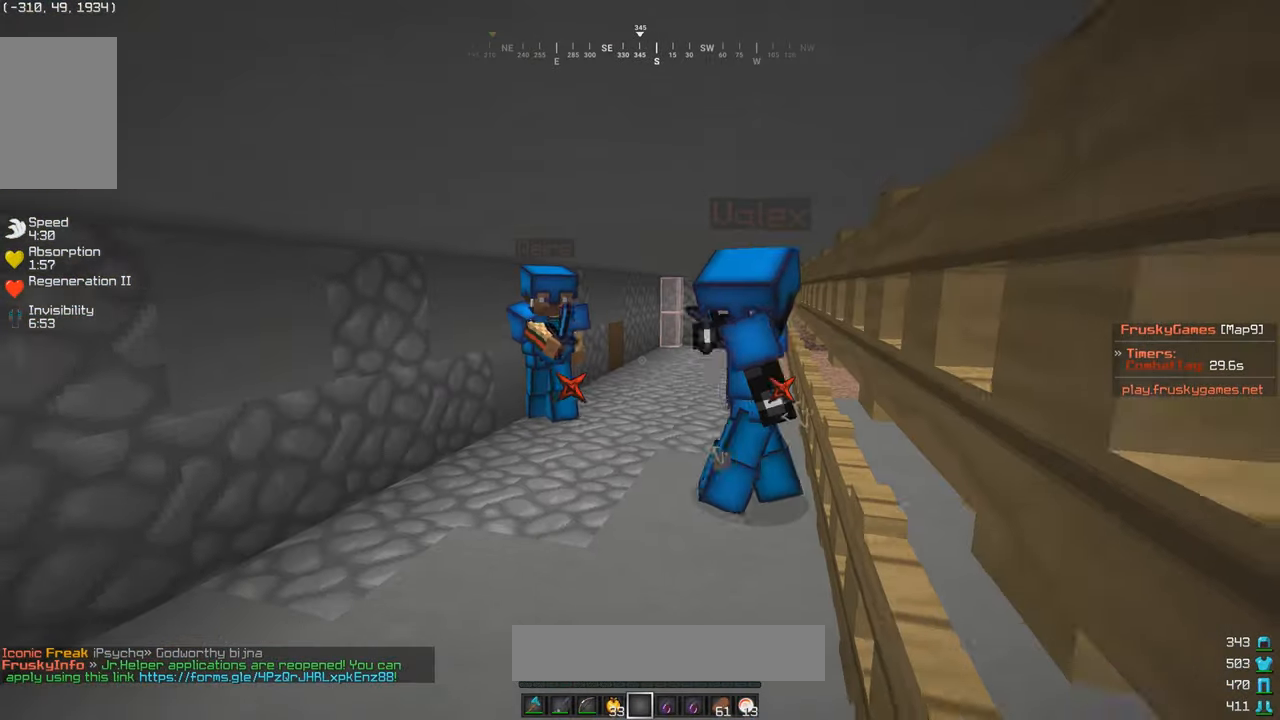
Gameplay with keyboard and mouse; each line is a JSON object with the keys and mouse buttons held at the frame after it. "events" lists presses ("down") and releases ("up") of "a", "d", "s", "w", "mouse_left" and "mouse_right" between this image and that frame as [ms after this image, input, new state], when the widget could be followed in between. "mouse_left", "mouse_right" = the "left", "right" buttons of the "mouse" list. No other keys are recorded. Fast repeated clicks can show as one long hold. Mouse movement is not recorded.
{"keys": ["w"], "mouse": ["left"], "events": [[233, "mouse_left", "down"], [366, "w", "down"], [466, "s", "up"]]}
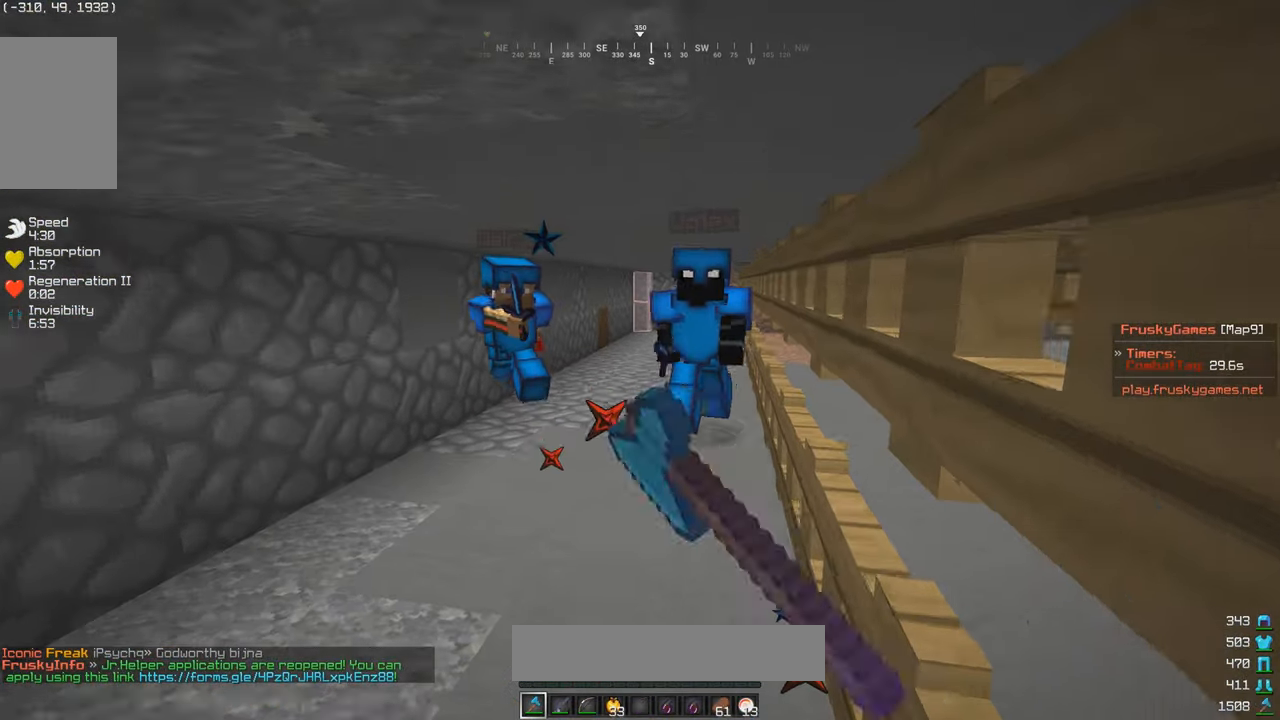
{"keys": ["w"], "mouse": ["left"], "events": [[16, "a", "down"], [216, "a", "up"], [216, "d", "down"], [450, "d", "up"]]}
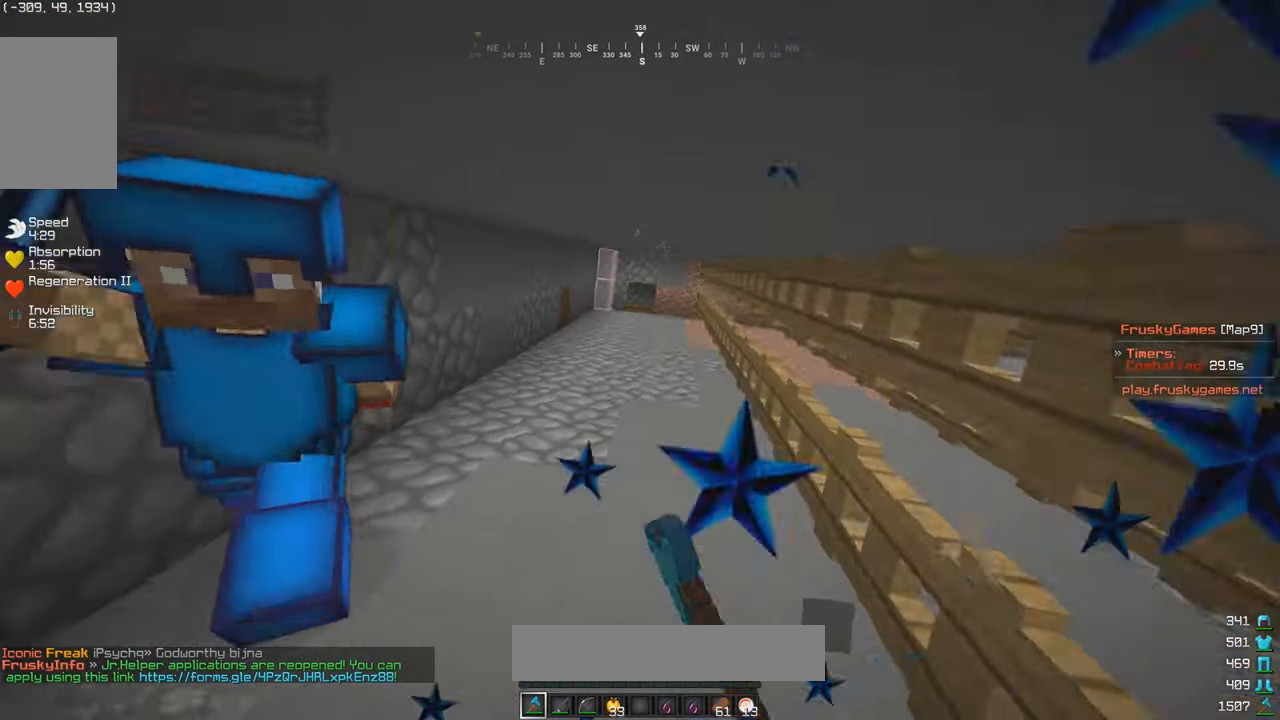
{"keys": ["w"], "mouse": [], "events": [[166, "mouse_left", "up"]]}
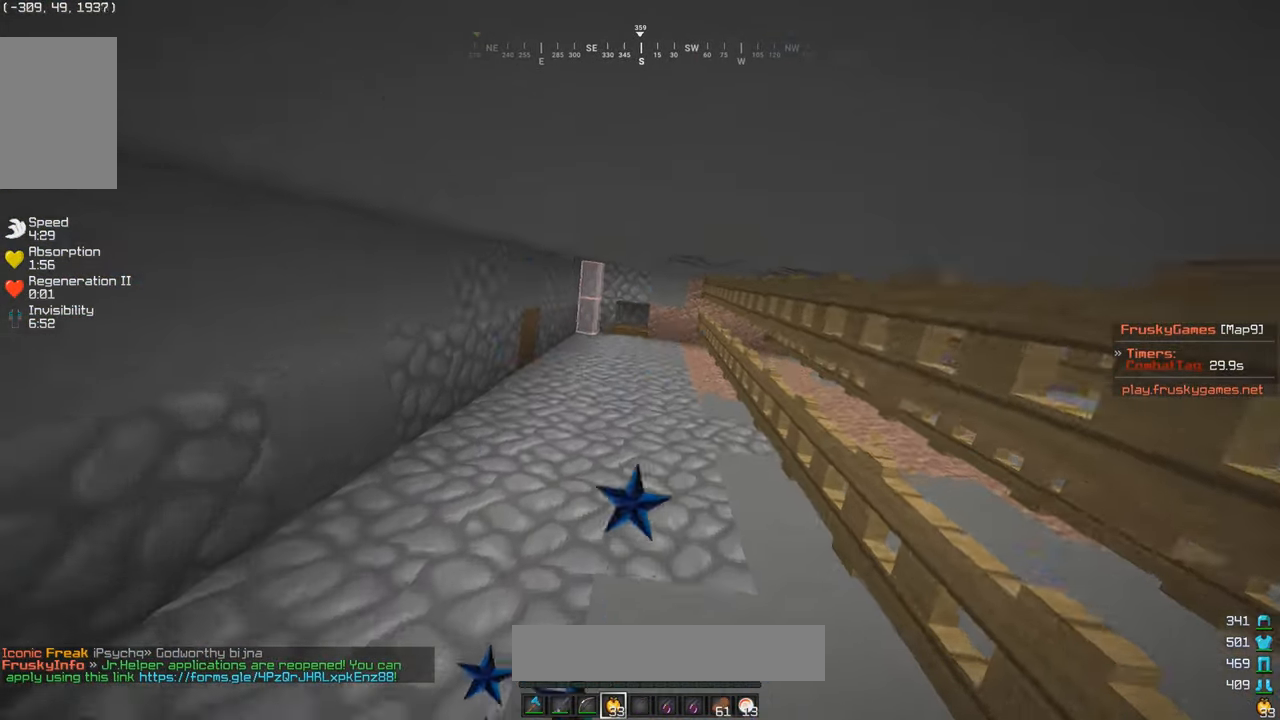
{"keys": ["w"], "mouse": [], "events": []}
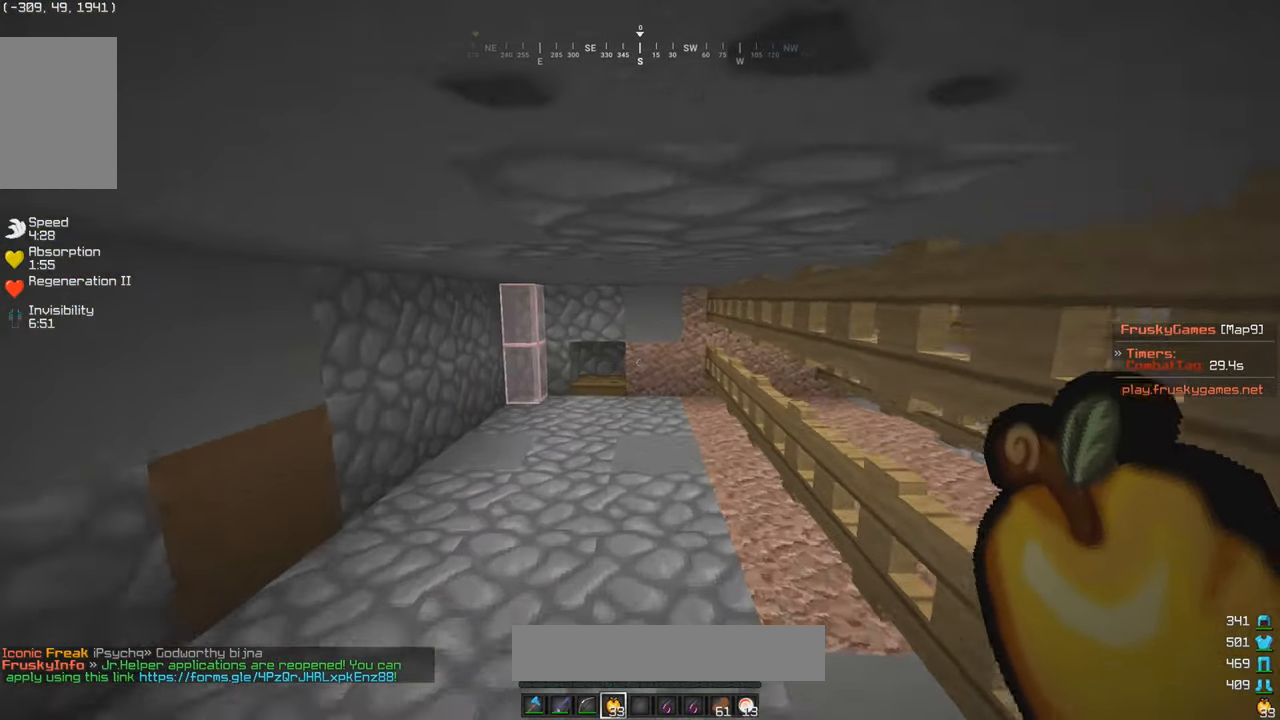
{"keys": ["w"], "mouse": ["left", "right"], "events": [[483, "mouse_left", "down"], [483, "mouse_right", "down"]]}
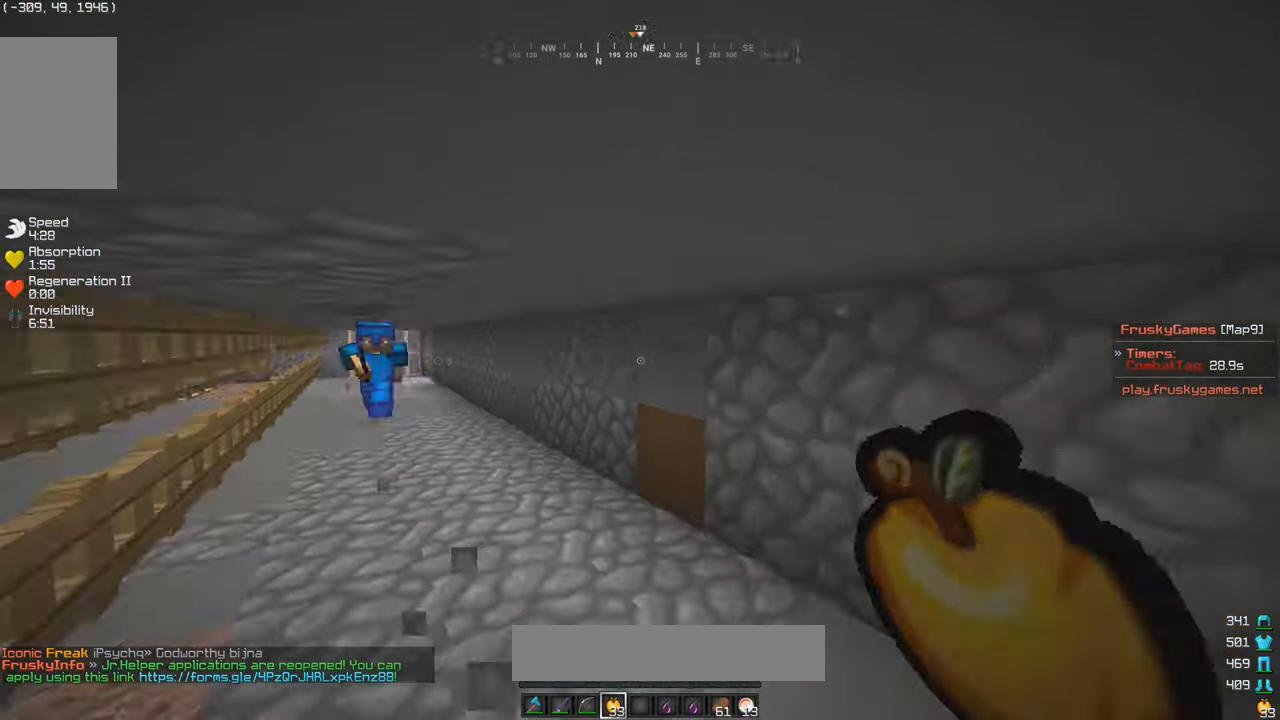
{"keys": ["a", "s"], "mouse": ["left", "right"], "events": [[16, "w", "up"], [33, "s", "down"], [466, "a", "down"]]}
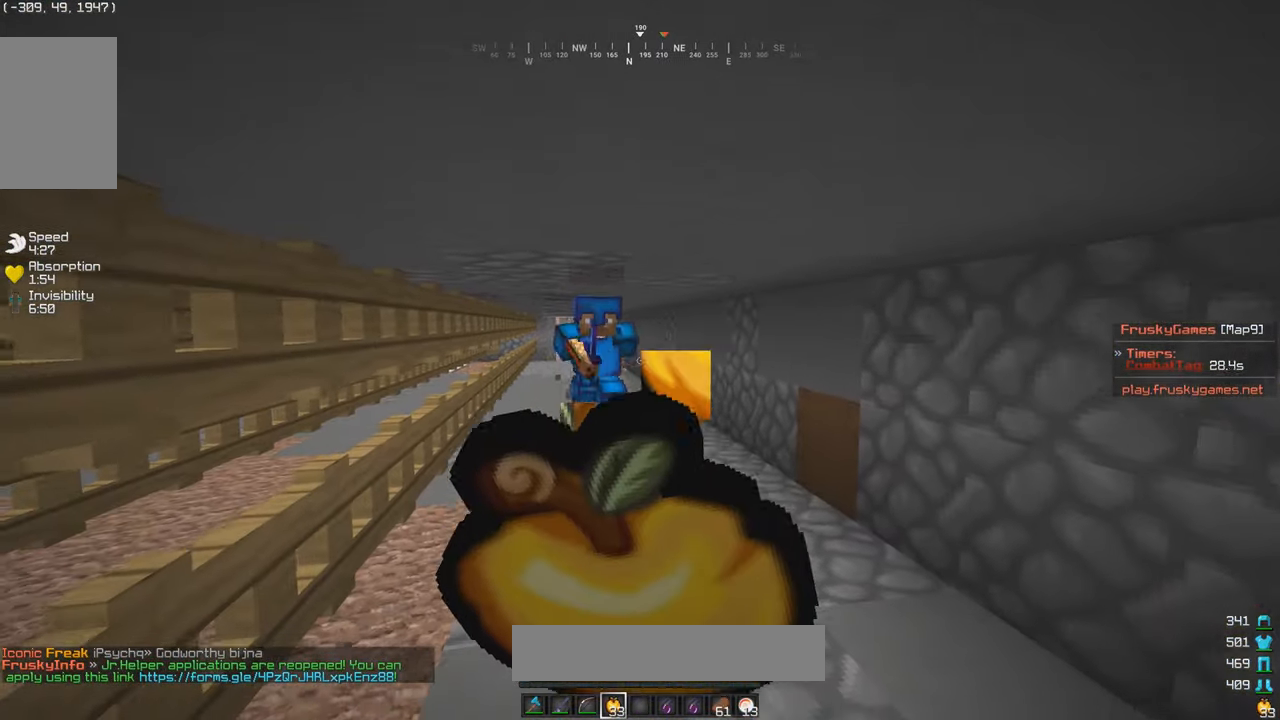
{"keys": ["a", "s"], "mouse": ["left", "right"], "events": []}
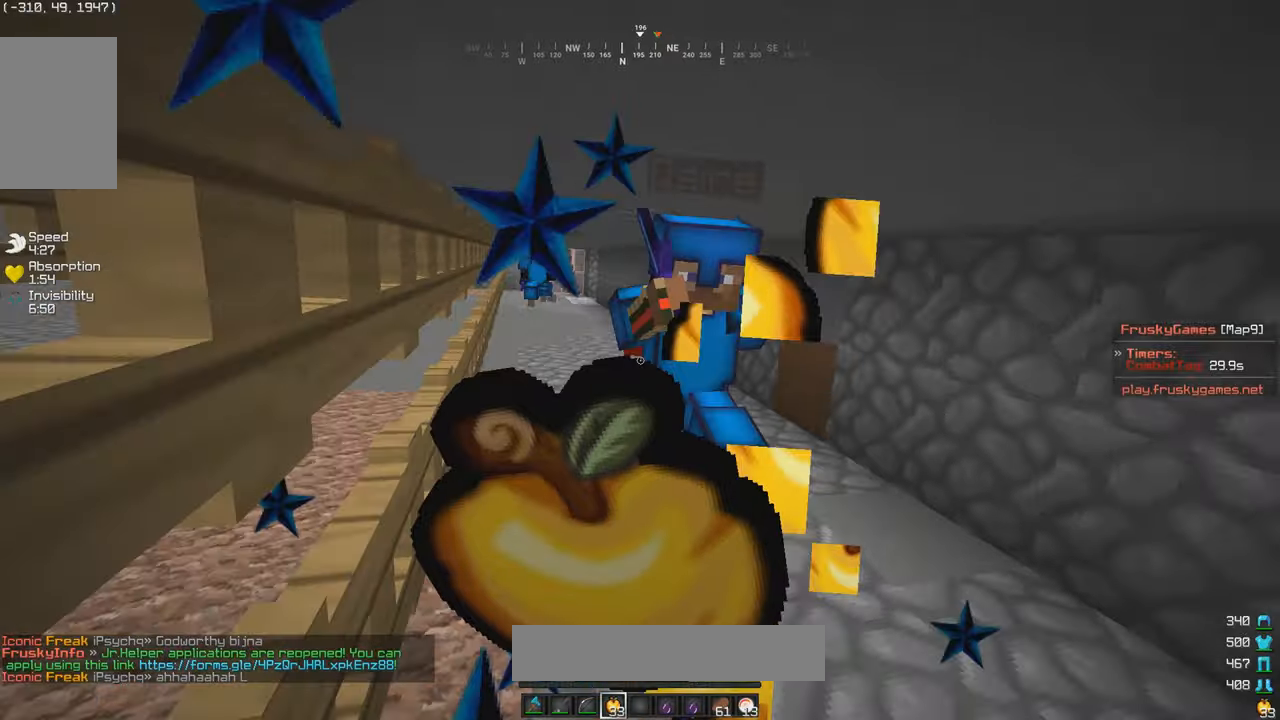
{"keys": ["s"], "mouse": ["left", "right"], "events": [[233, "a", "up"]]}
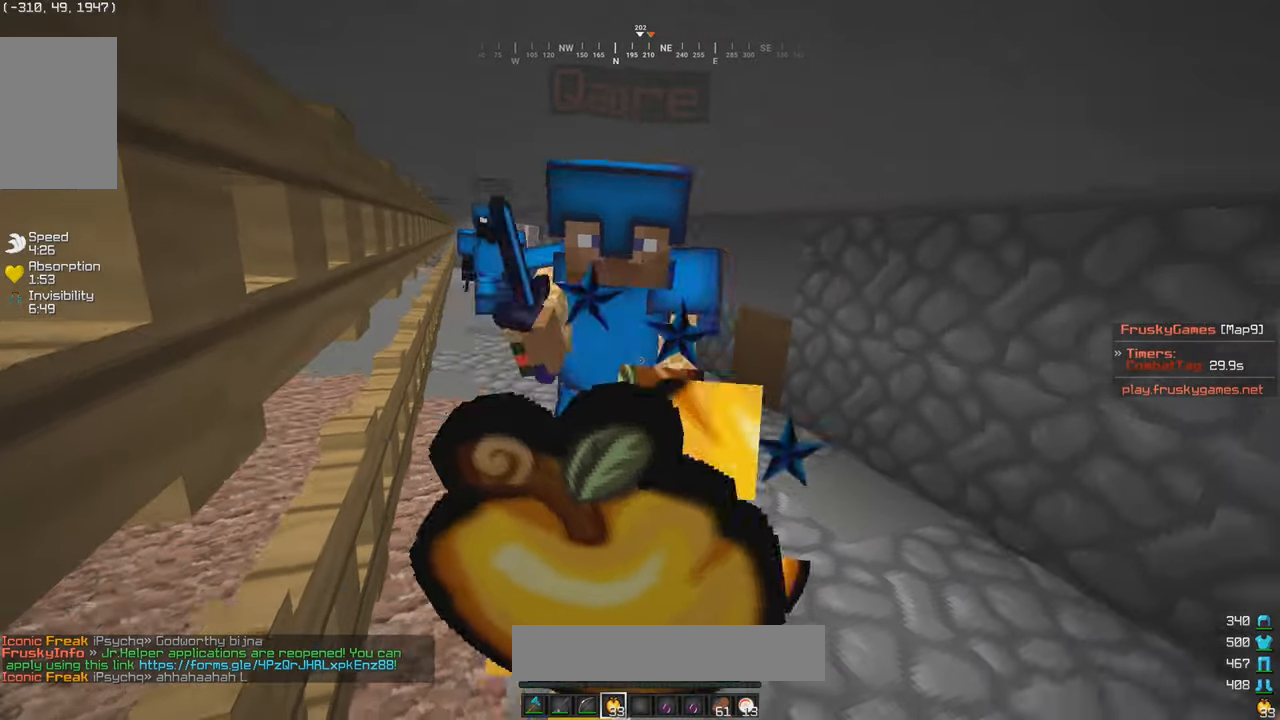
{"keys": ["s"], "mouse": ["left", "right"], "events": []}
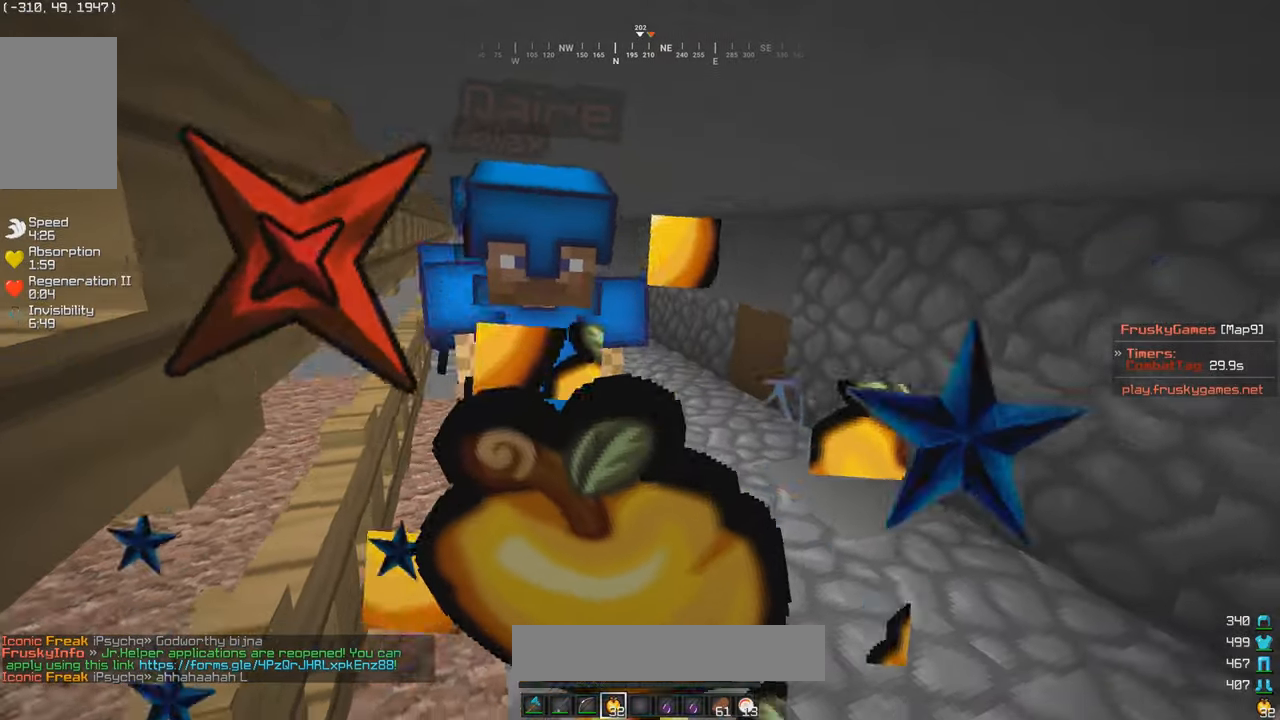
{"keys": [], "mouse": ["left", "right"], "events": [[400, "s", "up"]]}
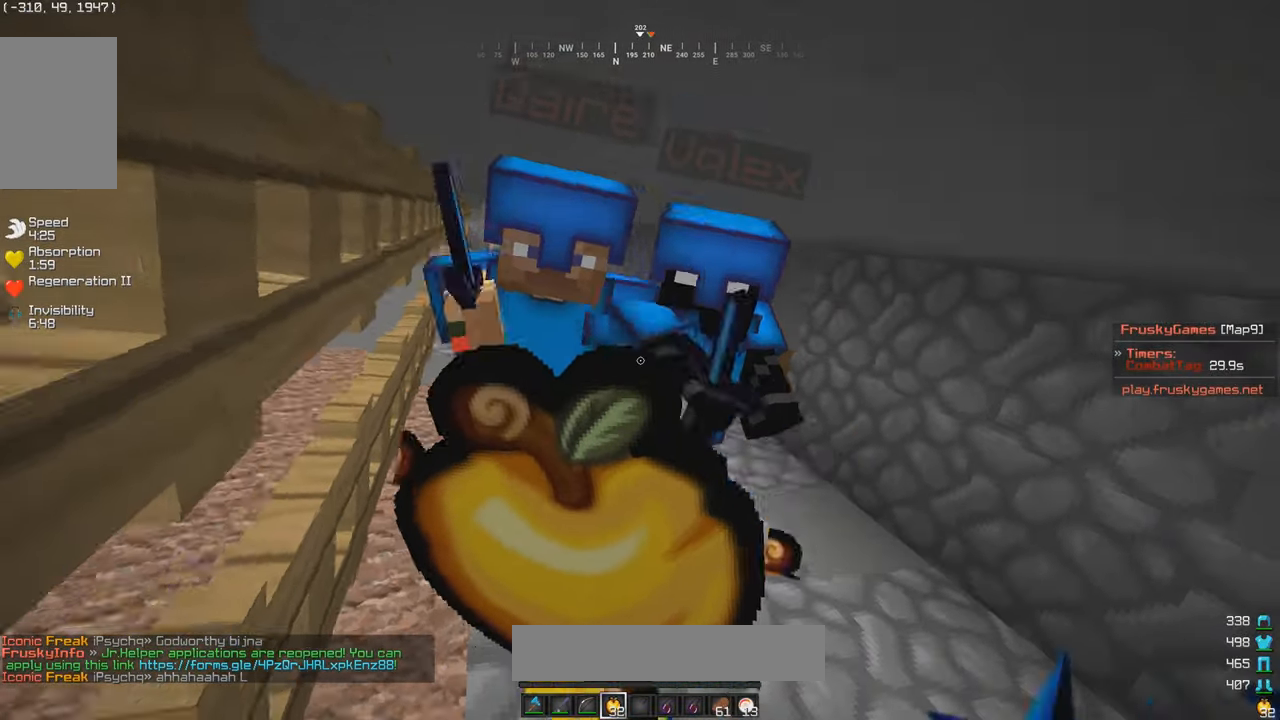
{"keys": [], "mouse": ["left", "right"], "events": []}
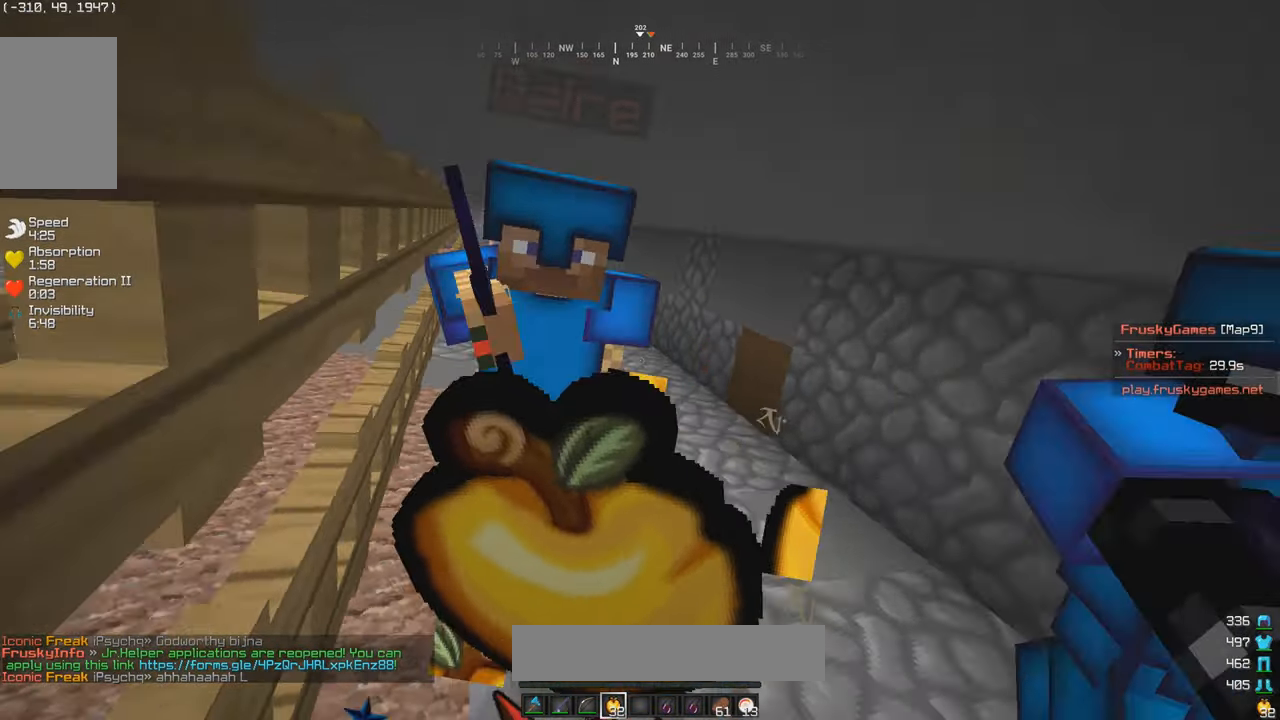
{"keys": [], "mouse": ["left", "right"], "events": []}
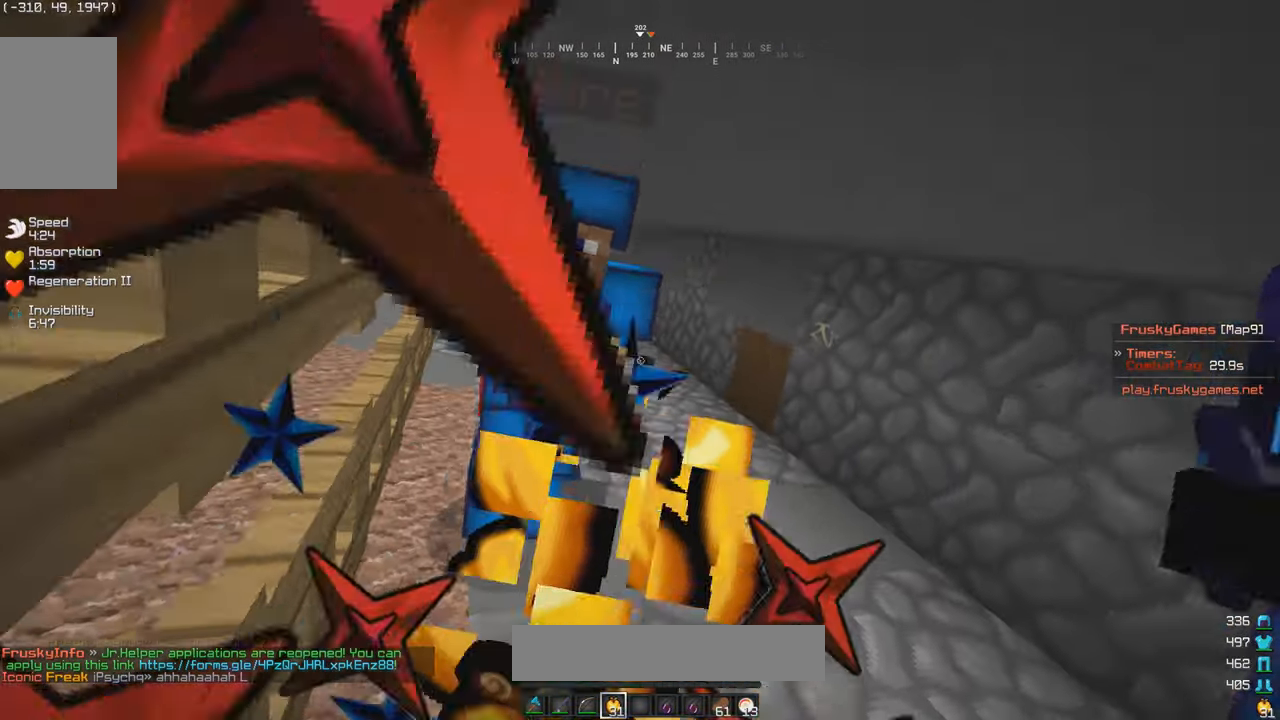
{"keys": ["d", "w"], "mouse": [], "events": [[200, "mouse_left", "up"], [267, "mouse_right", "up"], [267, "w", "down"], [383, "d", "down"]]}
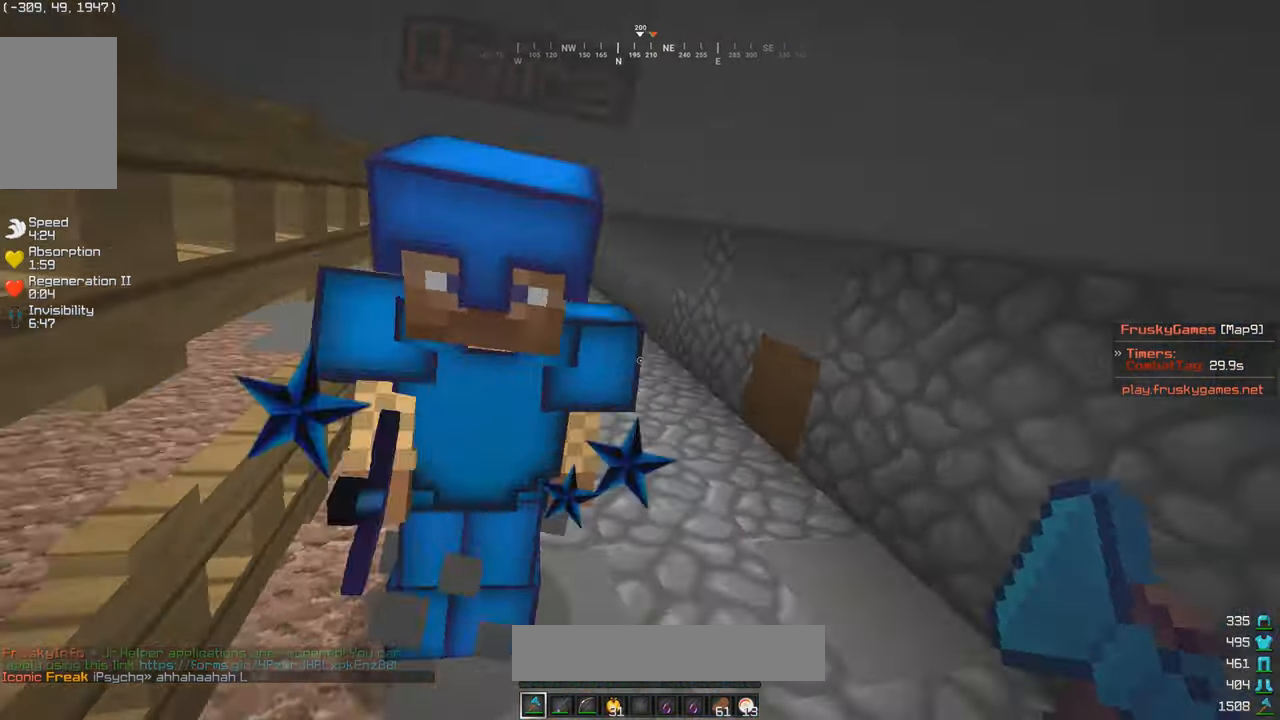
{"keys": ["d", "w"], "mouse": ["left"], "events": [[283, "mouse_left", "down"]]}
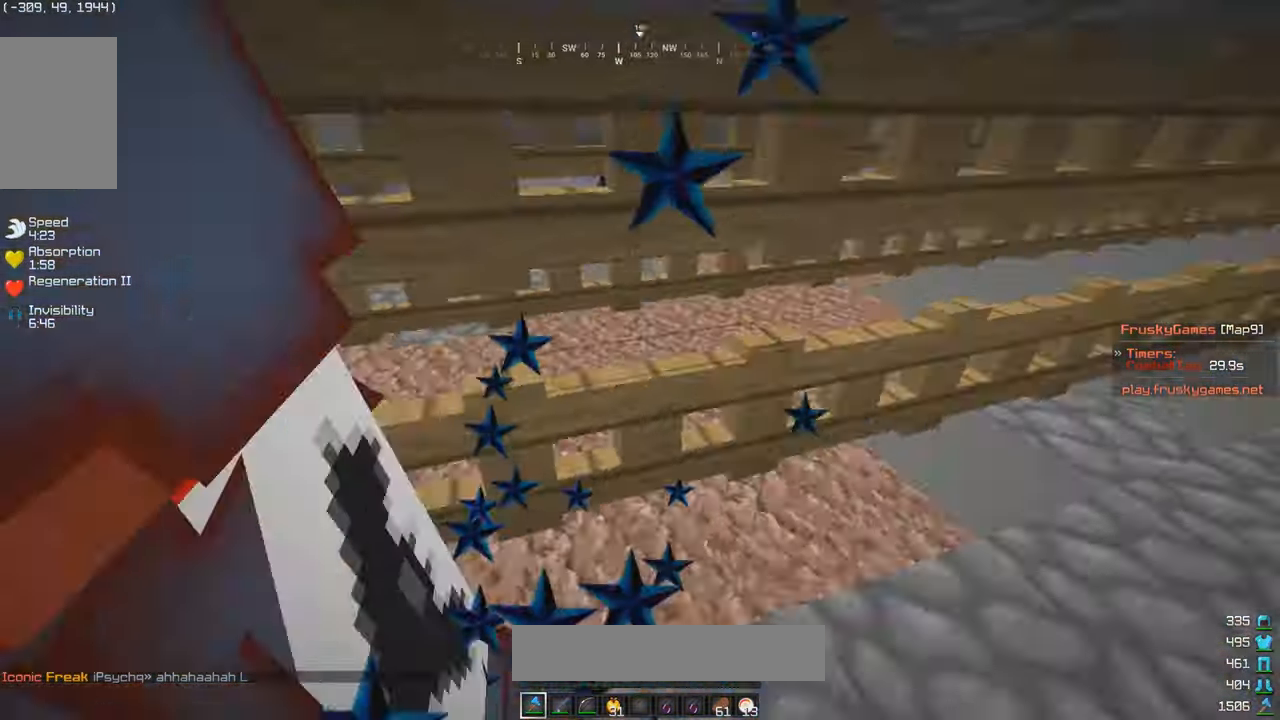
{"keys": ["s"], "mouse": ["left"], "events": [[67, "w", "up"], [167, "d", "up"], [183, "s", "down"]]}
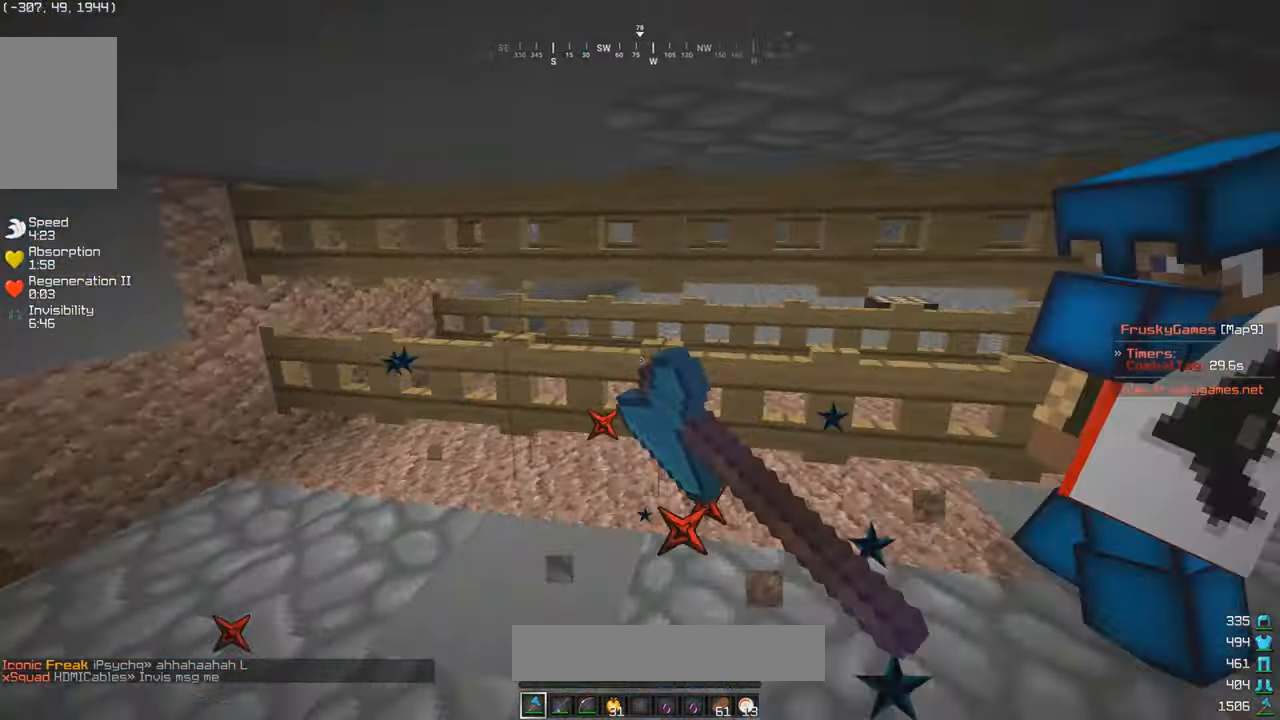
{"keys": ["d", "w"], "mouse": ["left"], "events": [[33, "w", "down"], [67, "s", "up"], [133, "d", "down"]]}
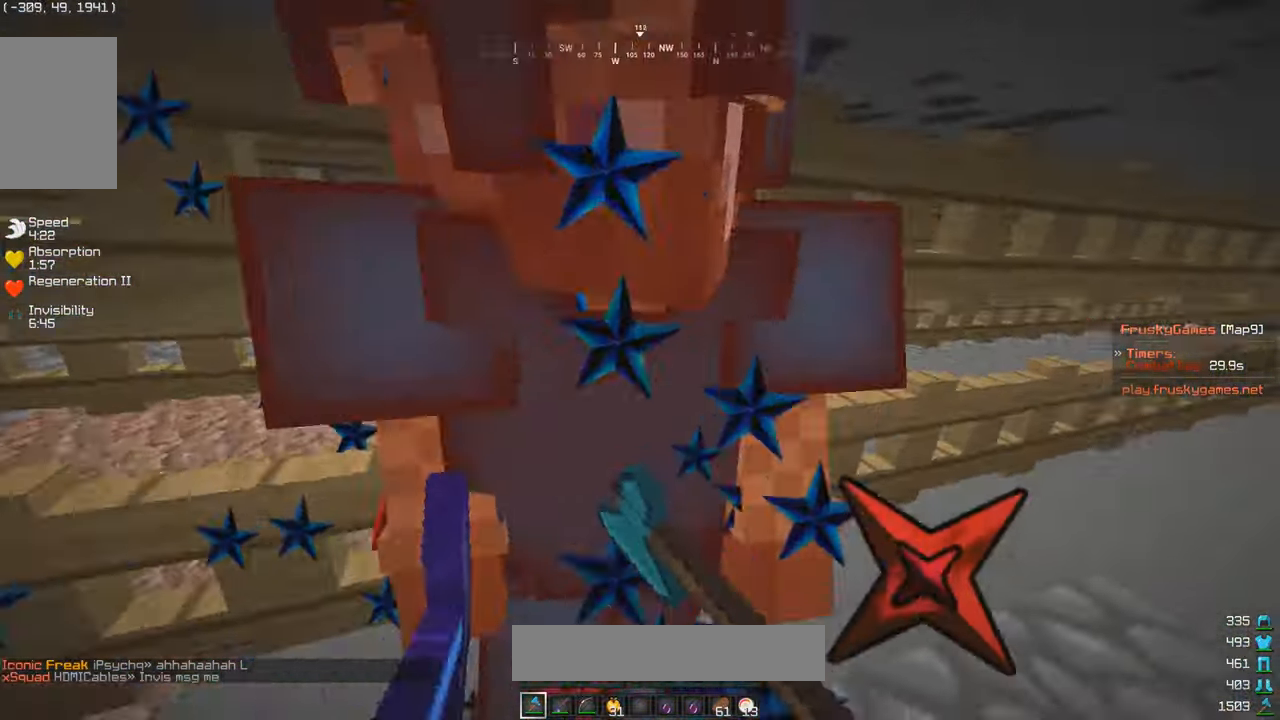
{"keys": ["d", "s"], "mouse": ["left"], "events": [[133, "w", "up"], [434, "s", "down"]]}
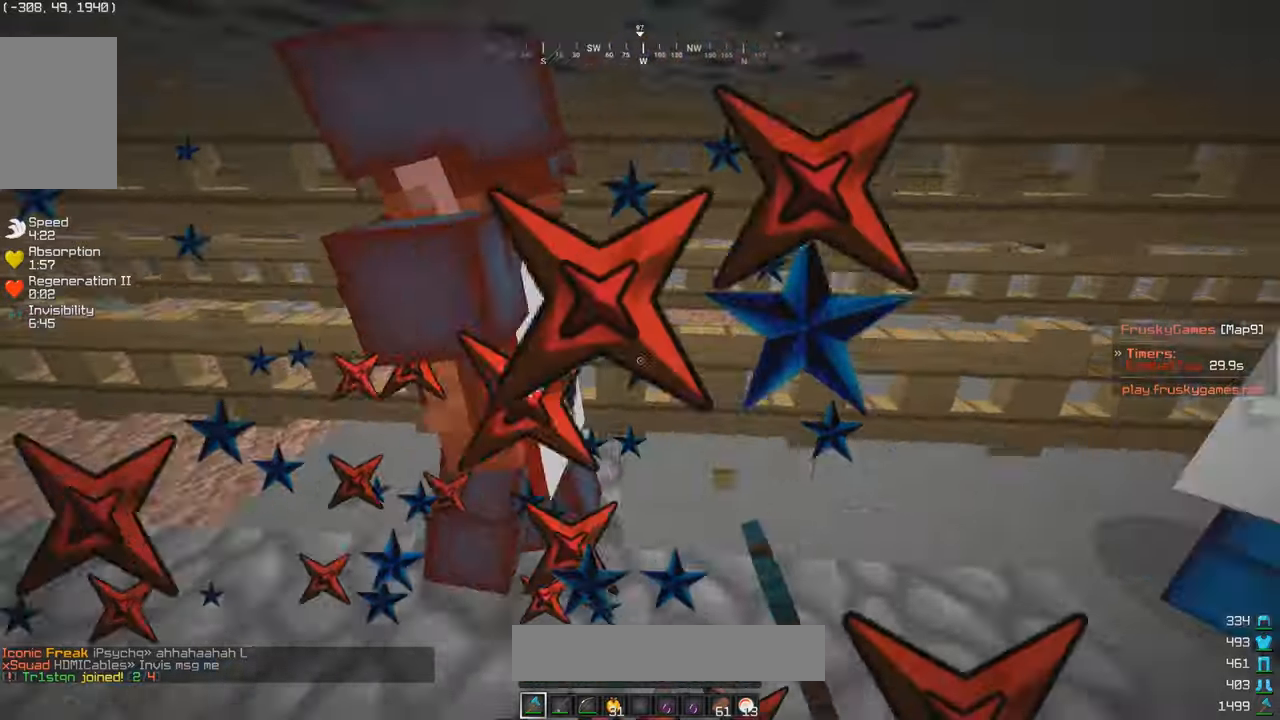
{"keys": ["a"], "mouse": ["left"], "events": [[17, "s", "up"], [217, "w", "down"], [434, "a", "down"], [467, "d", "up"], [467, "w", "up"]]}
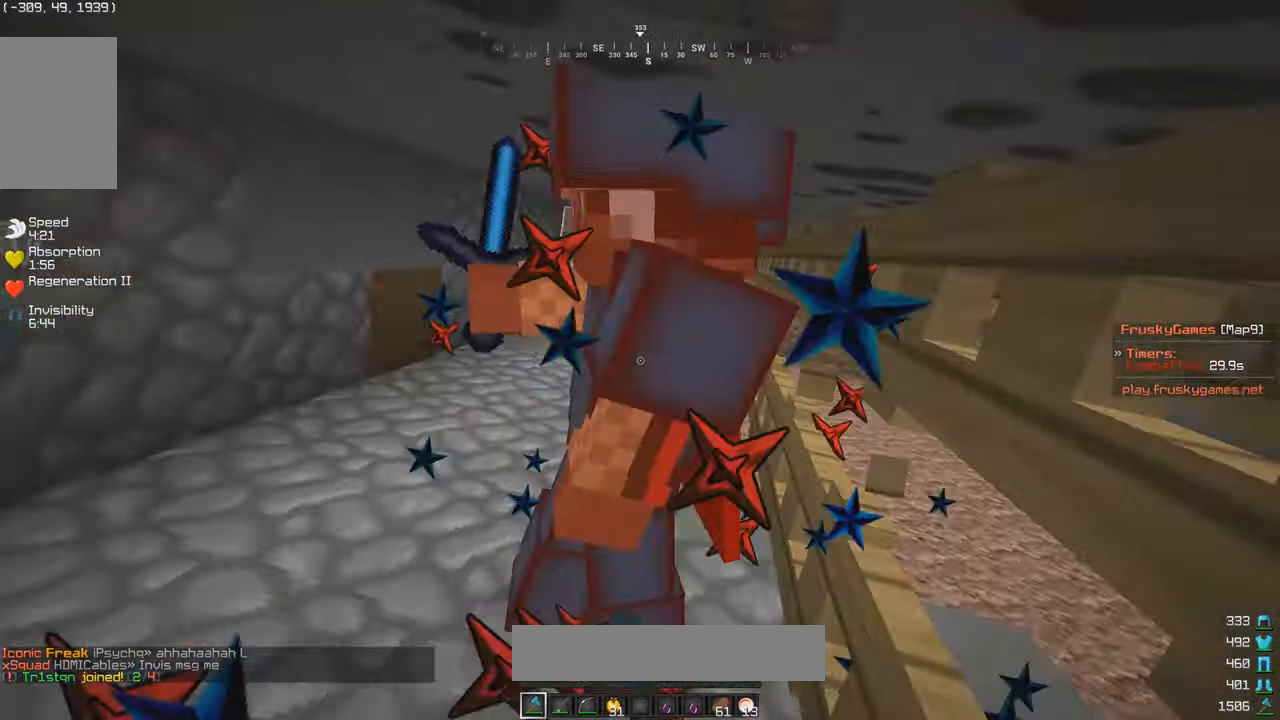
{"keys": ["s"], "mouse": ["left"], "events": [[17, "s", "down"], [50, "a", "up"]]}
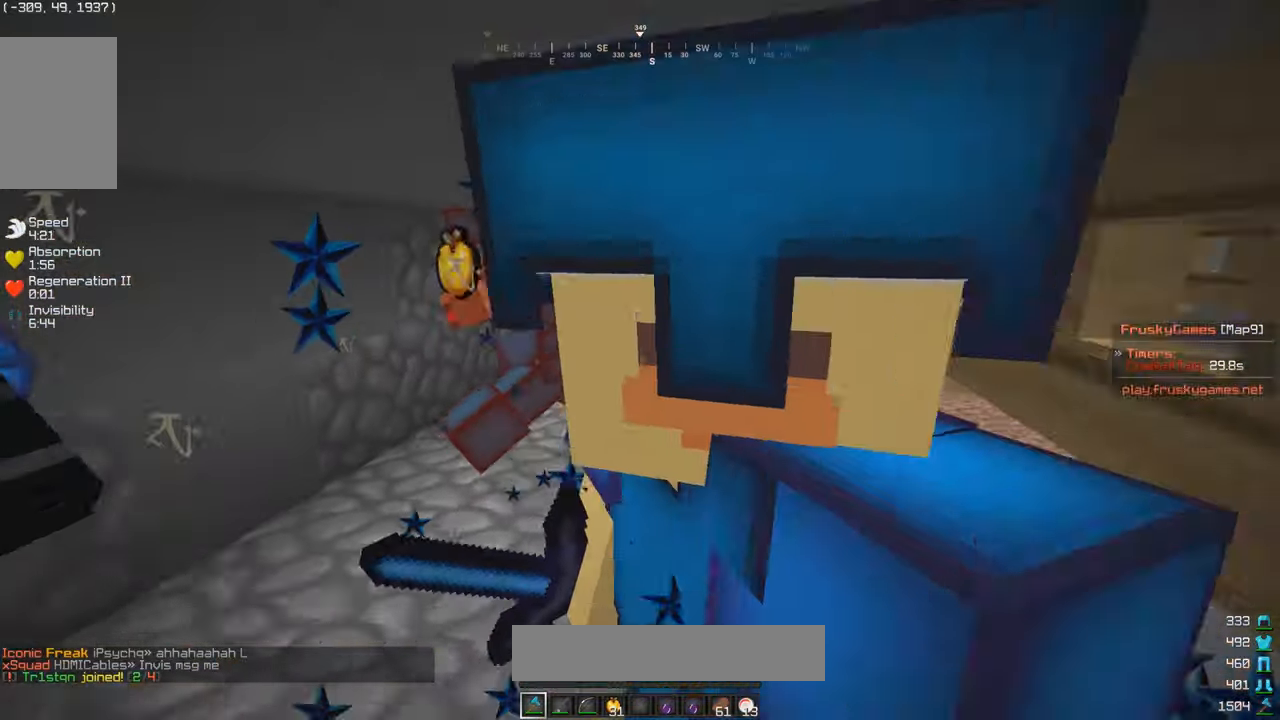
{"keys": ["a", "s"], "mouse": ["left"], "events": [[234, "a", "down"], [284, "w", "down"], [500, "w", "up"]]}
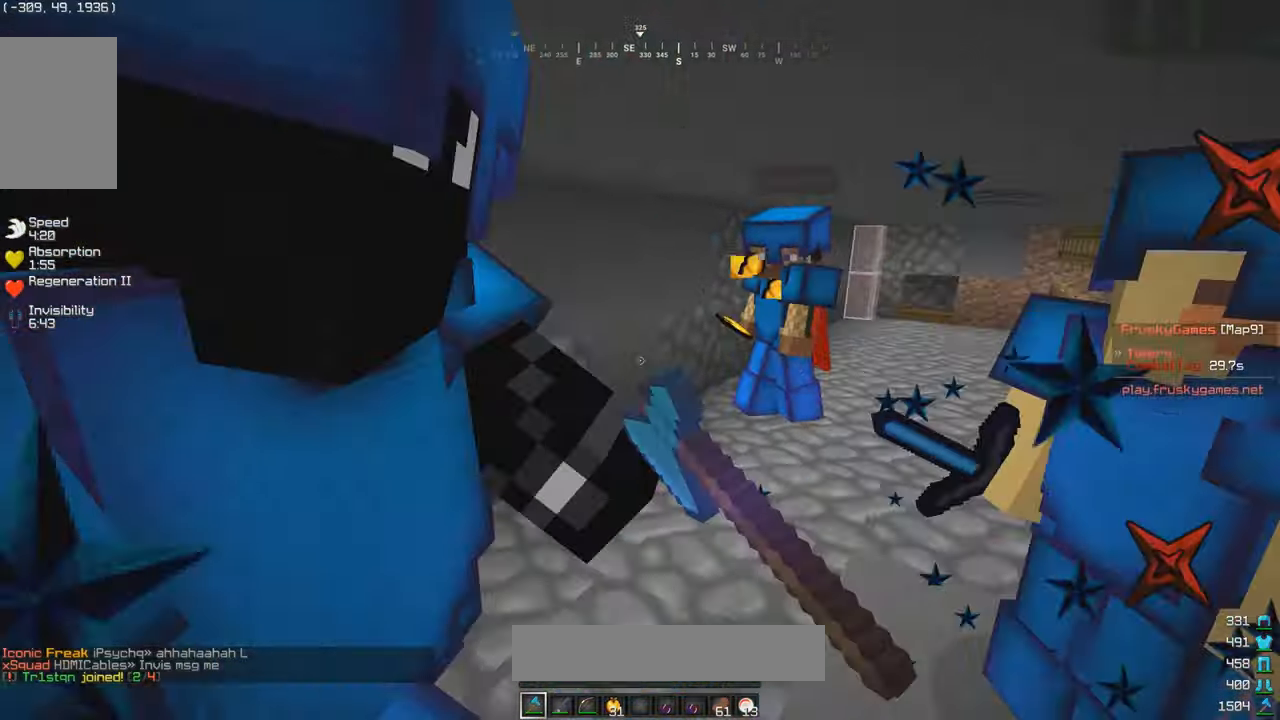
{"keys": ["a", "s", "w"], "mouse": ["left"], "events": [[367, "mouse_left", "up"], [434, "mouse_left", "down"], [467, "w", "down"]]}
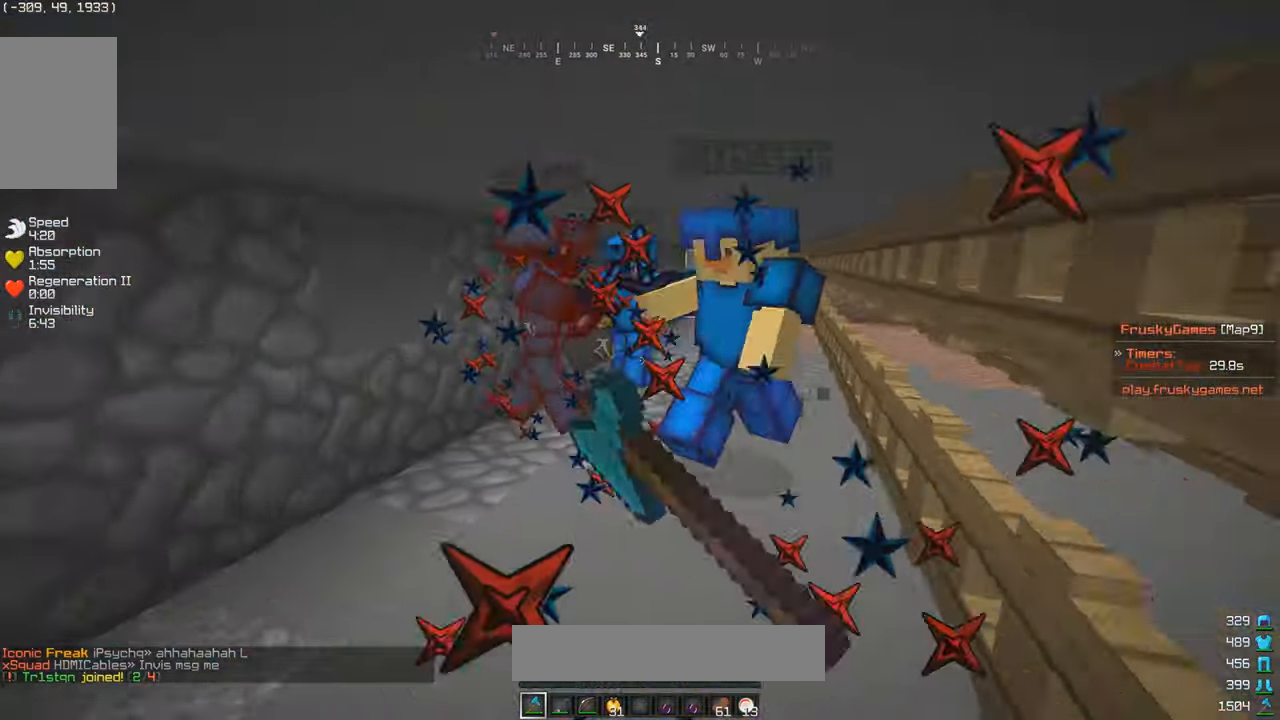
{"keys": ["a", "w"], "mouse": [], "events": [[50, "s", "up"], [217, "mouse_left", "up"]]}
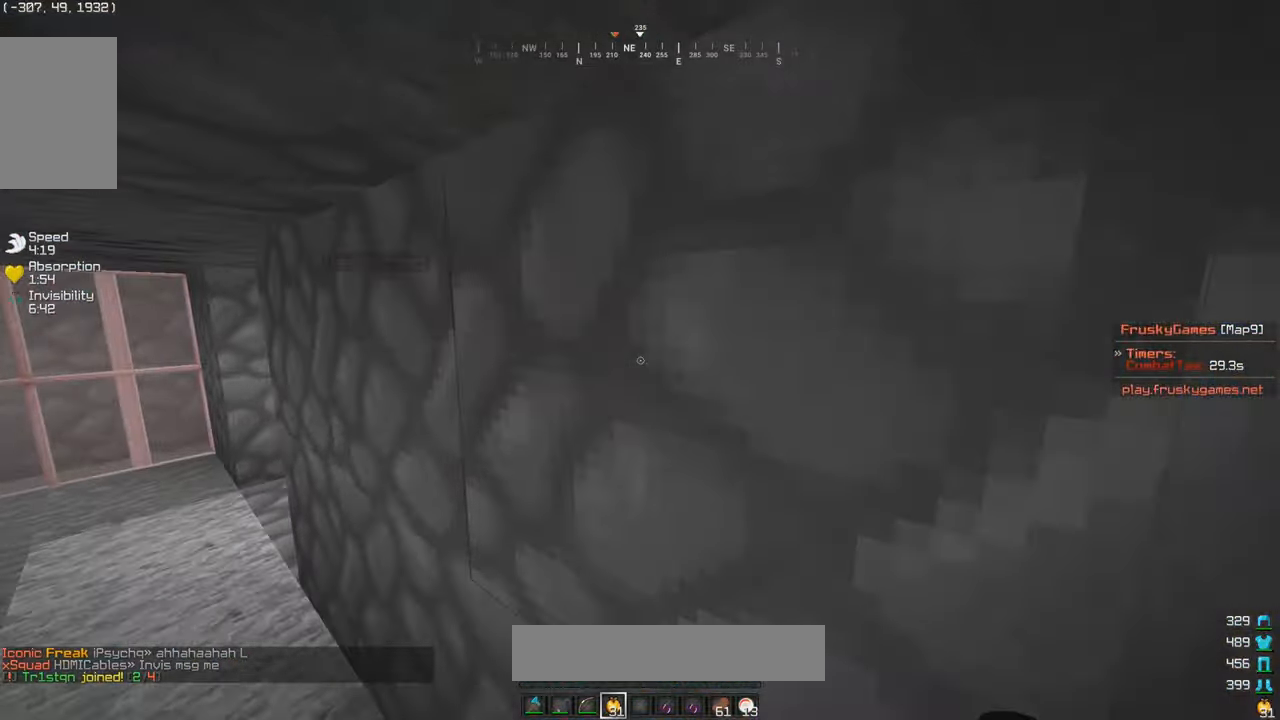
{"keys": ["a", "s"], "mouse": ["left", "right"], "events": [[317, "mouse_left", "down"], [317, "mouse_right", "down"], [417, "w", "up"], [434, "s", "down"]]}
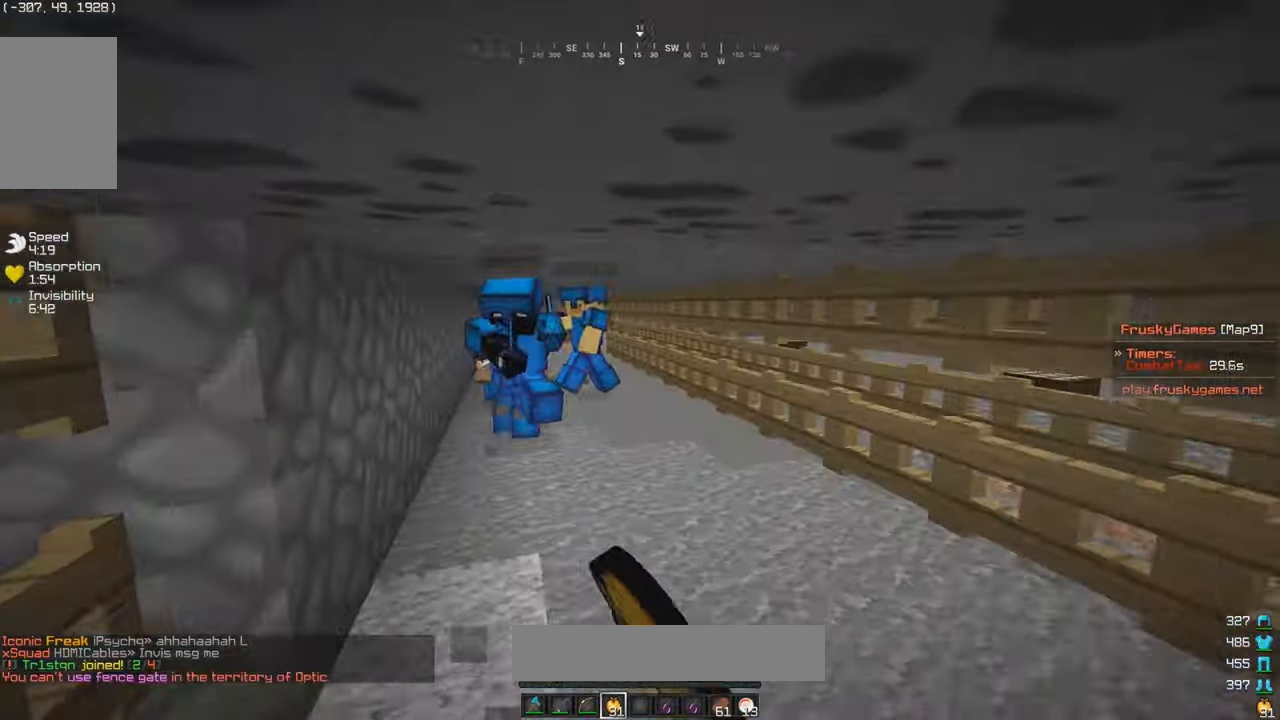
{"keys": ["a", "w"], "mouse": ["left", "right"], "events": [[34, "s", "up"], [34, "w", "down"]]}
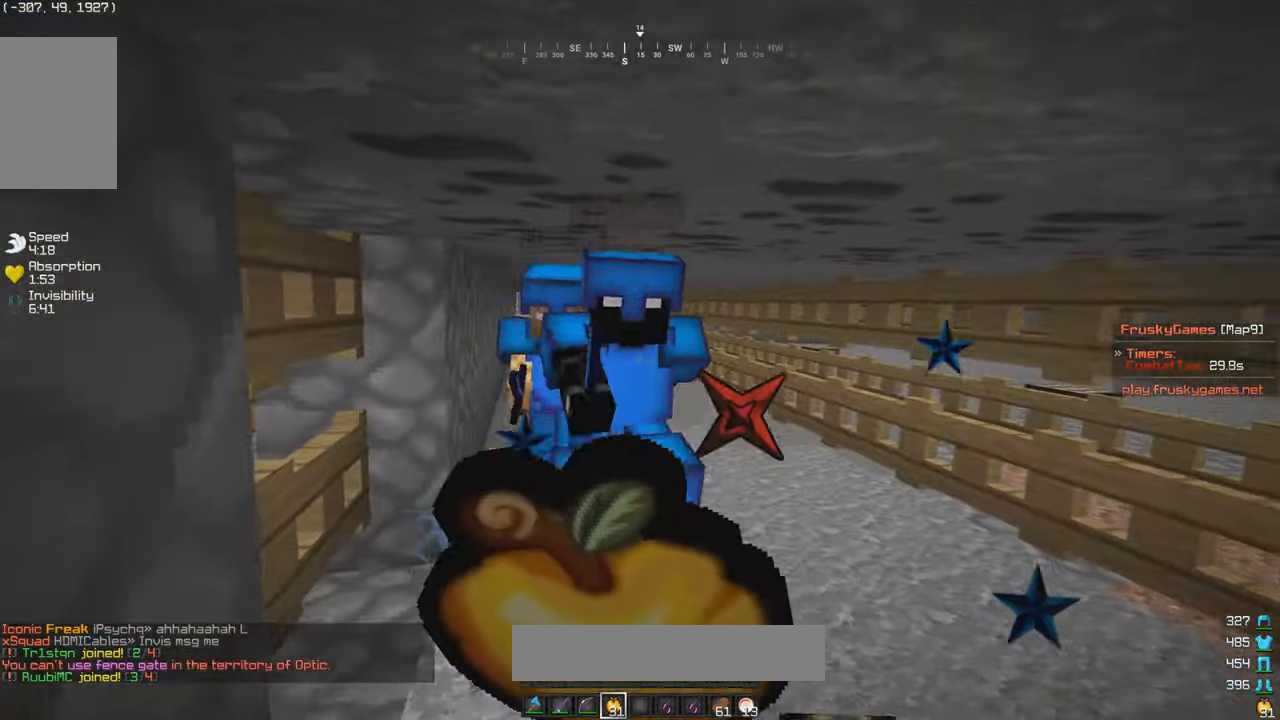
{"keys": ["a", "w"], "mouse": ["left", "right"], "events": []}
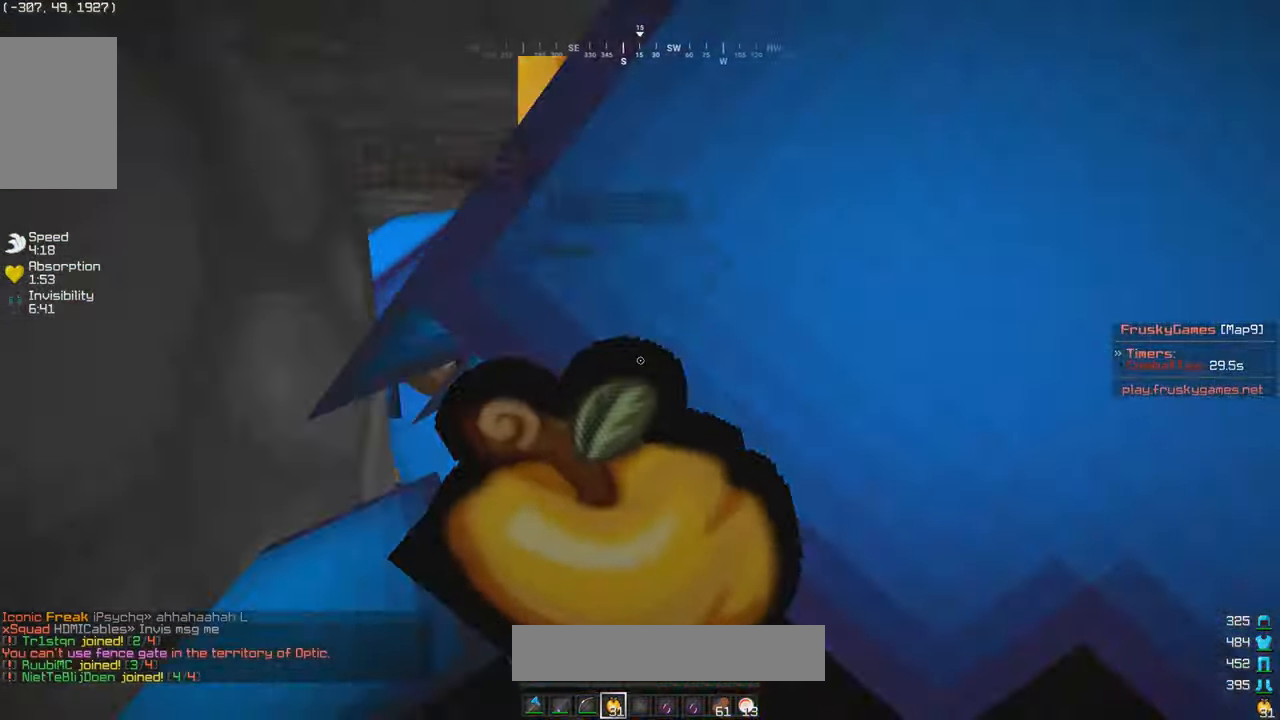
{"keys": ["w"], "mouse": ["left", "right"], "events": [[17, "a", "up"], [84, "a", "down"], [150, "a", "up"], [317, "a", "down"], [484, "a", "up"]]}
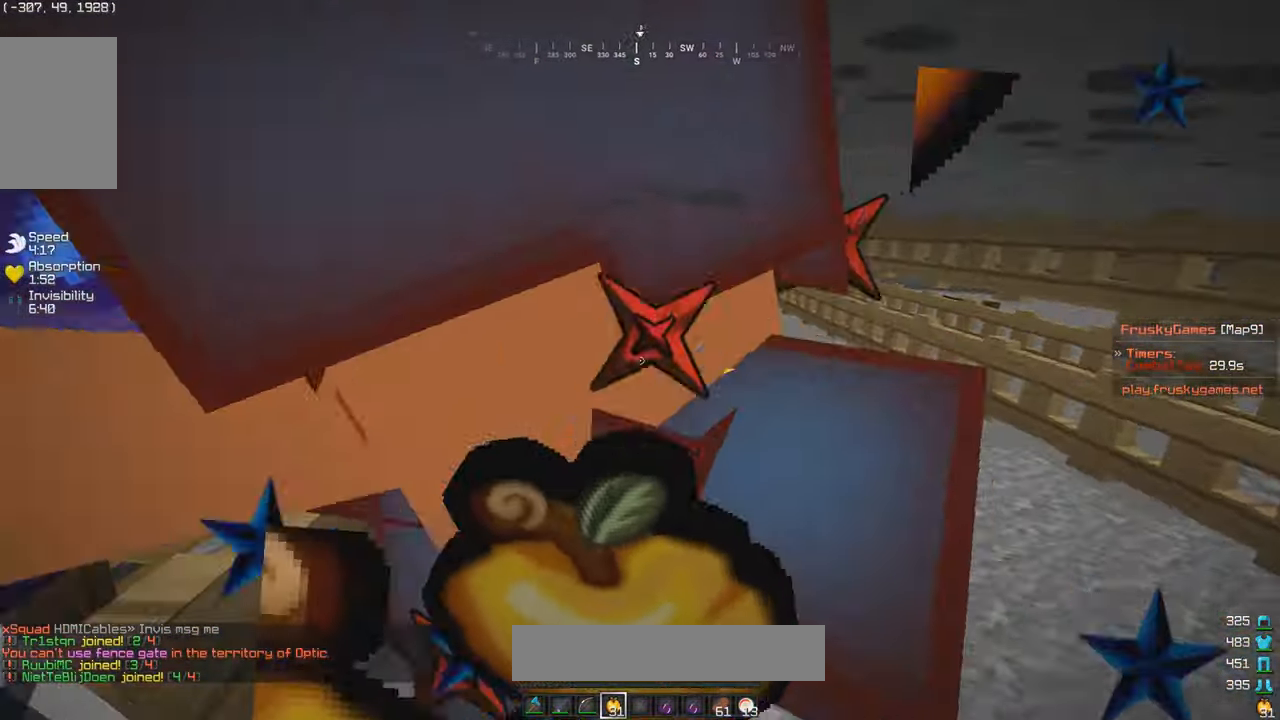
{"keys": ["d", "w"], "mouse": ["left"], "events": [[383, "mouse_right", "up"], [483, "d", "down"]]}
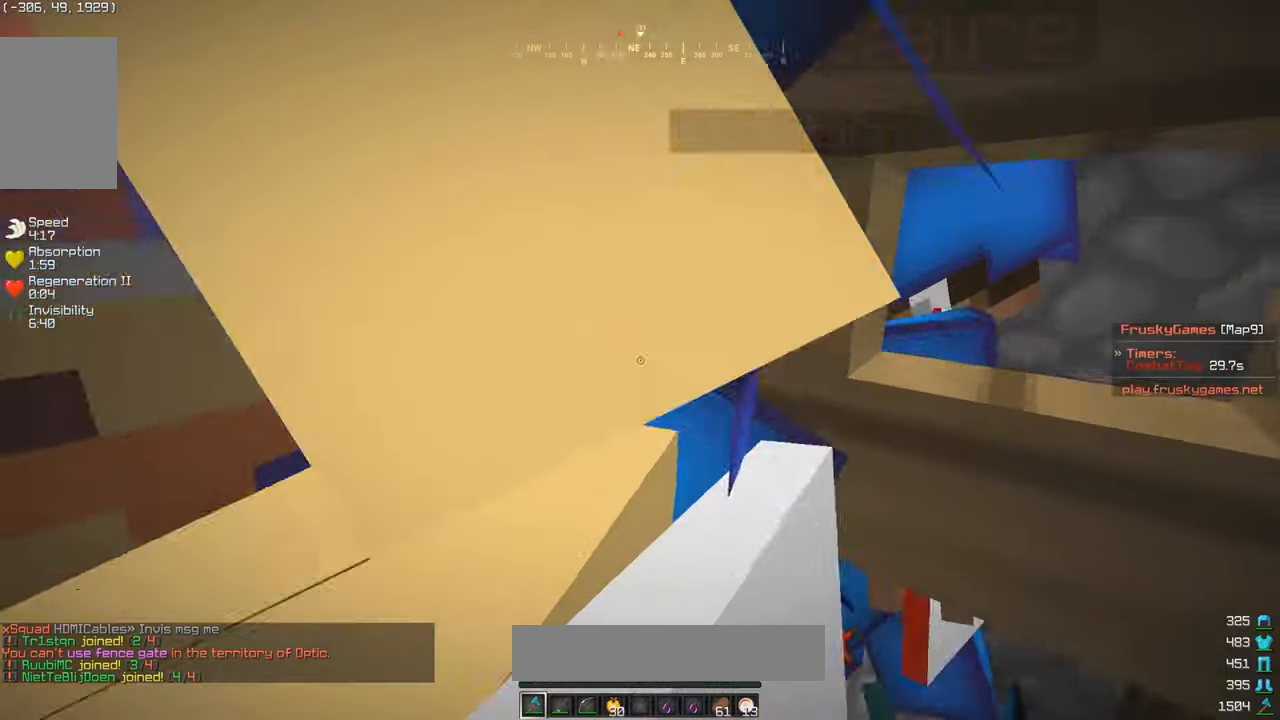
{"keys": ["d", "w"], "mouse": ["left"], "events": []}
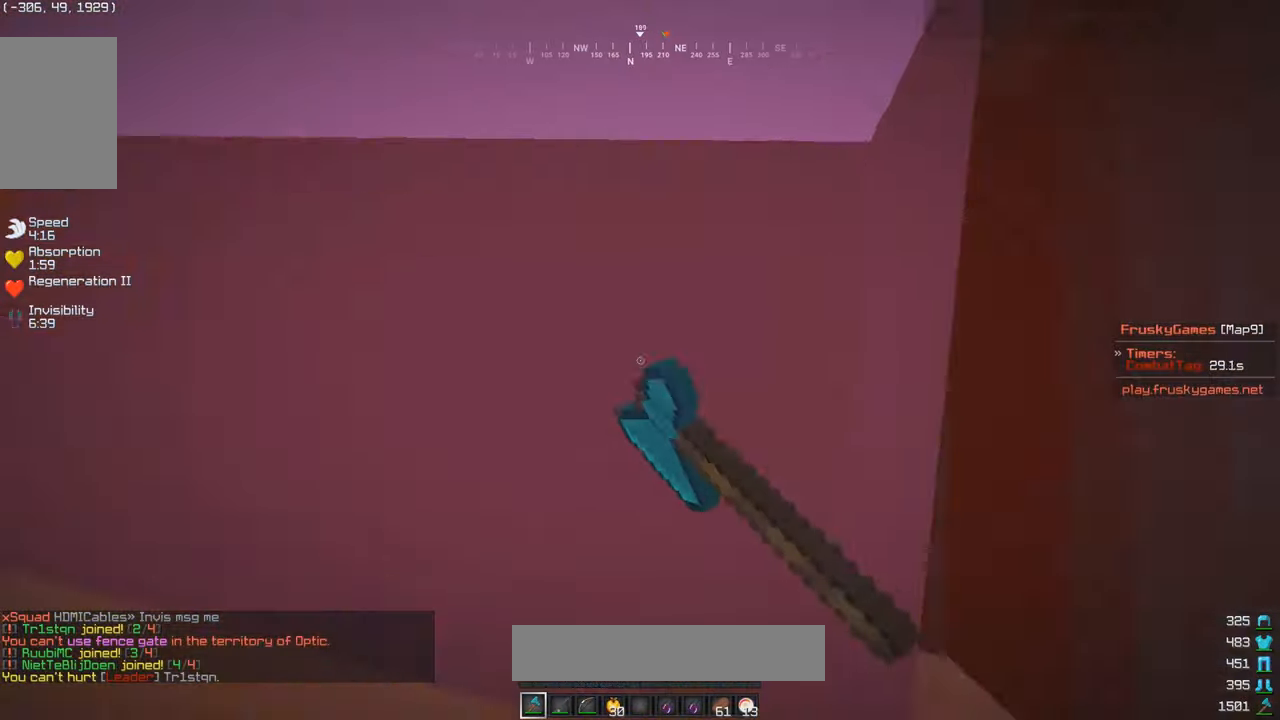
{"keys": ["w"], "mouse": ["left"], "events": [[216, "a", "down"], [316, "a", "up"], [466, "d", "up"]]}